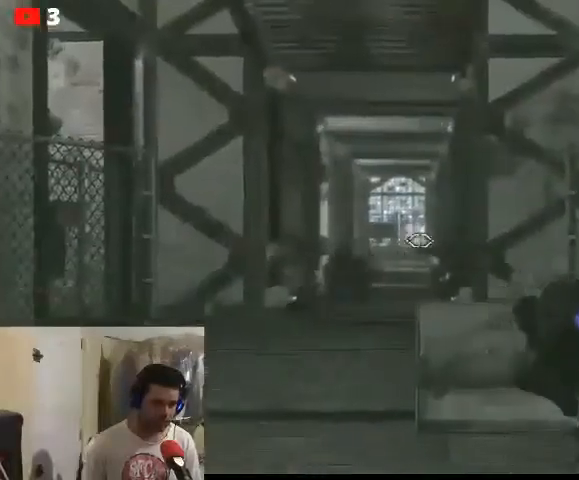
Gameplay with a controller (Xbox layout); each line is a JSON object with the inputs held at the frame after it. "events" lists button and stick changes between this image and that frame as [ms after this image, input, new state], when the widget could be followed in between.
{"buttons": ["L2", "R2"], "left_stick": "center", "right_stick": "center", "events": [[33, "right_stick", "down-right"], [167, "right_stick", "center"], [367, "R2", "down"]]}
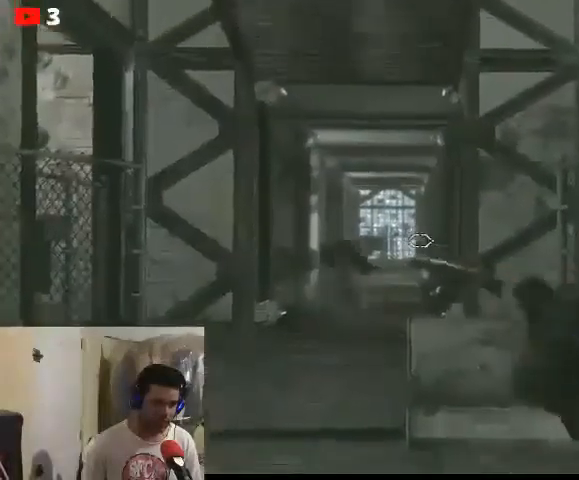
{"buttons": [], "left_stick": "center", "right_stick": "center", "events": [[33, "R2", "up"], [433, "L2", "up"]]}
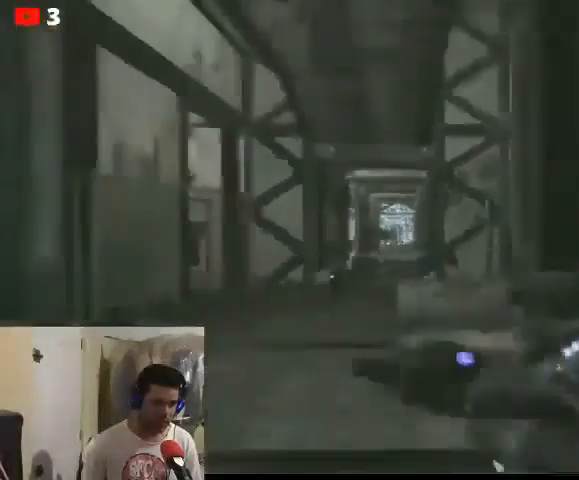
{"buttons": [], "left_stick": "center", "right_stick": "center", "events": []}
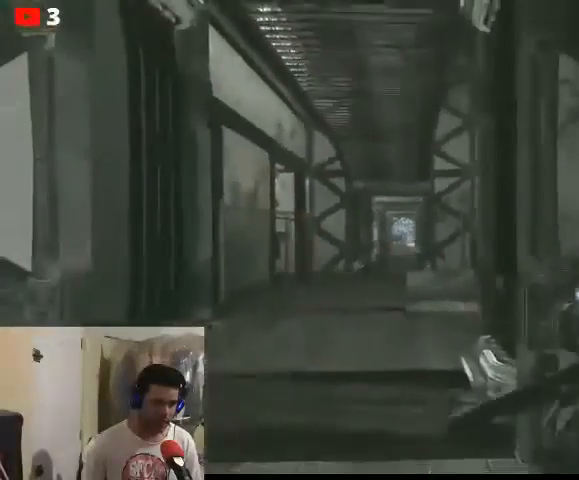
{"buttons": [], "left_stick": "center", "right_stick": "center", "events": []}
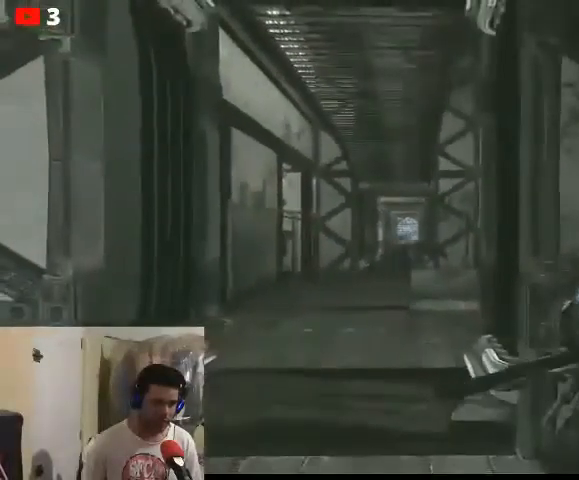
{"buttons": [], "left_stick": "center", "right_stick": "center", "events": []}
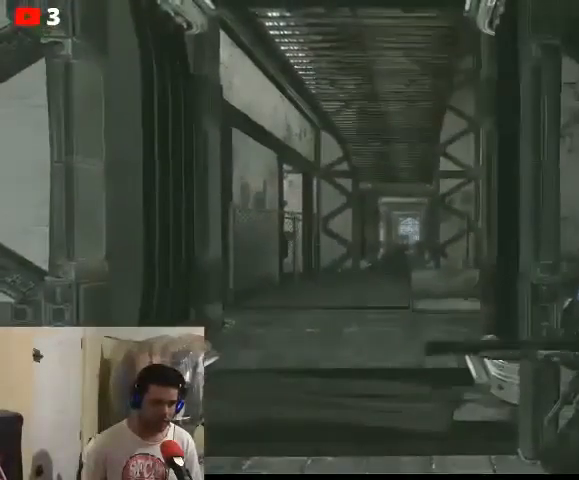
{"buttons": [], "left_stick": "center", "right_stick": "center", "events": []}
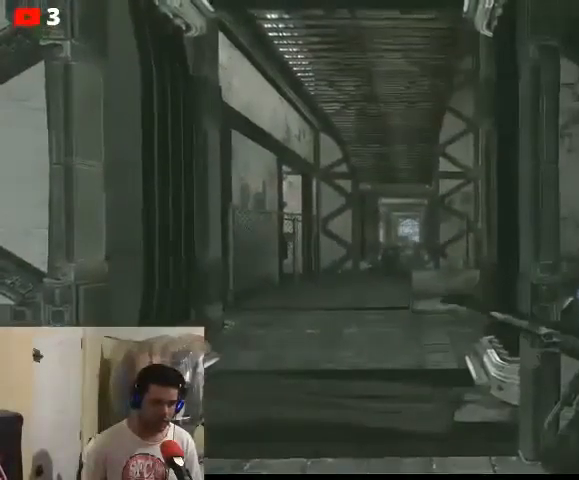
{"buttons": [], "left_stick": "center", "right_stick": "left", "events": [[333, "right_stick", "left"]]}
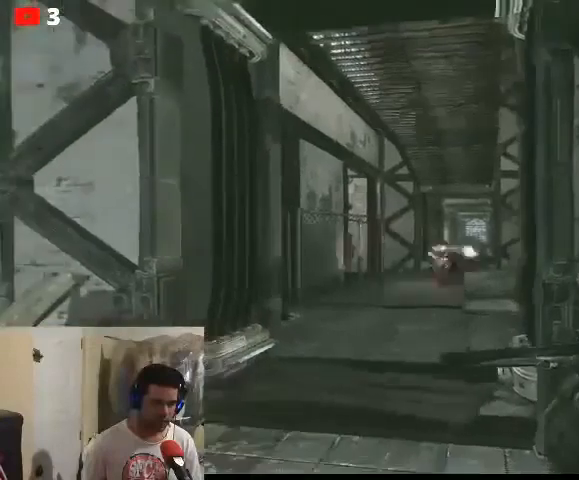
{"buttons": [], "left_stick": "center", "right_stick": "center", "events": [[33, "right_stick", "center"], [333, "right_stick", "right"], [467, "right_stick", "center"]]}
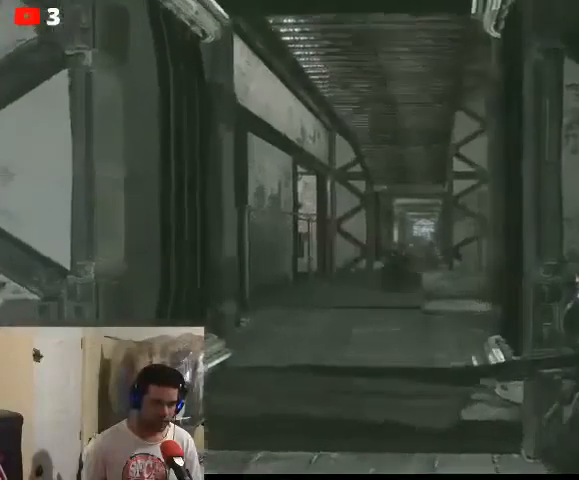
{"buttons": [], "left_stick": "center", "right_stick": "center", "events": [[167, "right_stick", "left"], [333, "right_stick", "center"]]}
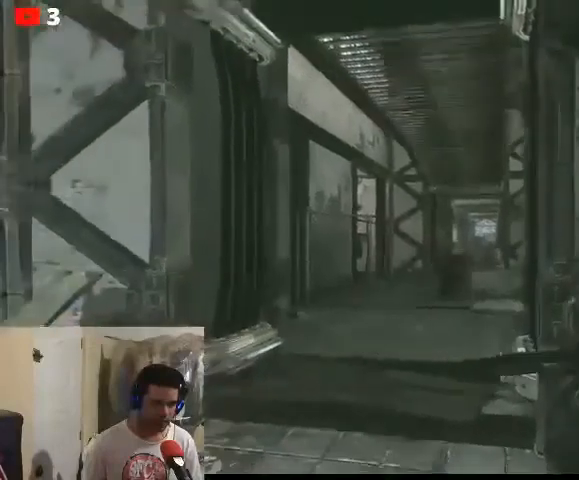
{"buttons": ["L2"], "left_stick": "center", "right_stick": "center", "events": [[67, "L2", "down"]]}
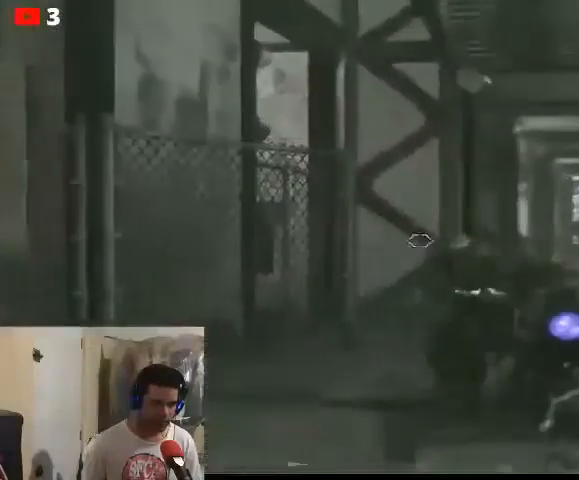
{"buttons": ["L2", "R2"], "left_stick": "center", "right_stick": "down", "events": [[133, "right_stick", "down"], [467, "R2", "down"]]}
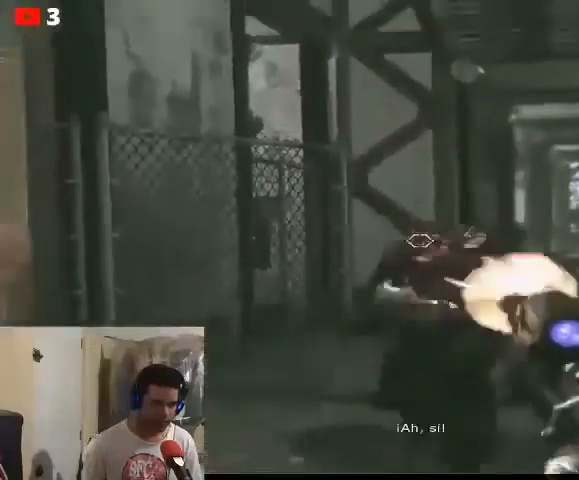
{"buttons": [], "left_stick": "center", "right_stick": "down", "events": [[100, "R2", "up"], [200, "L2", "up"]]}
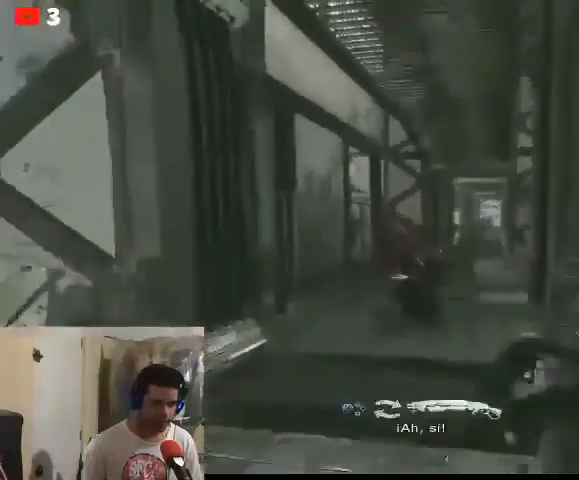
{"buttons": [], "left_stick": "center", "right_stick": "center", "events": [[33, "right_stick", "center"]]}
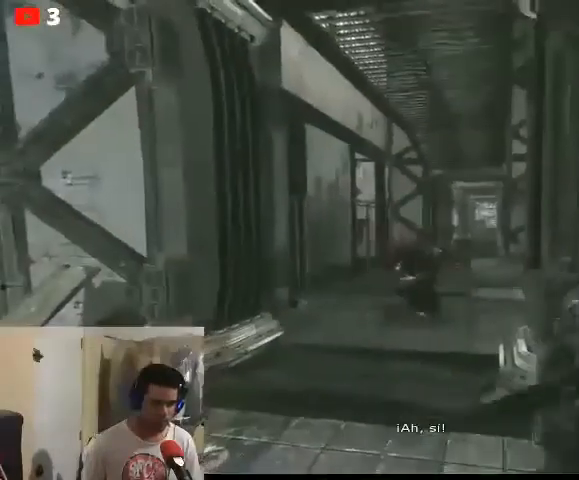
{"buttons": [], "left_stick": "center", "right_stick": "center", "events": []}
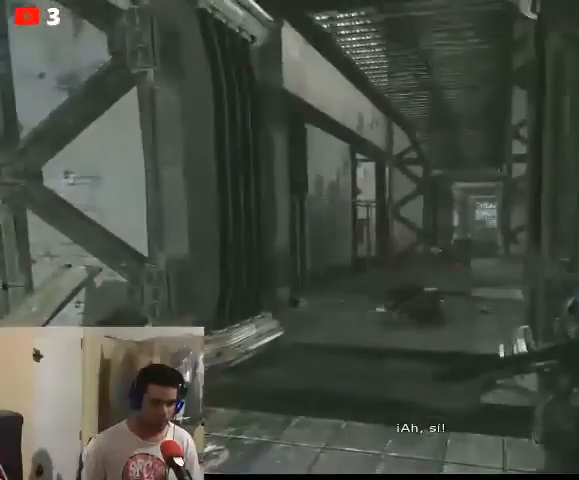
{"buttons": [], "left_stick": "center", "right_stick": "center", "events": [[233, "right_stick", "right"], [367, "right_stick", "center"]]}
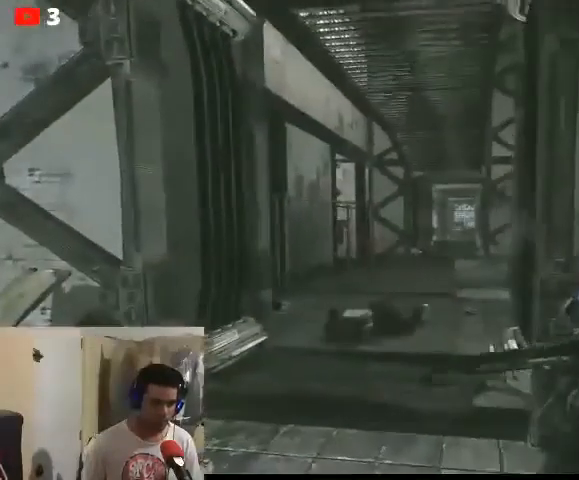
{"buttons": [], "left_stick": "center", "right_stick": "center", "events": [[367, "right_stick", "up-right"], [500, "right_stick", "center"]]}
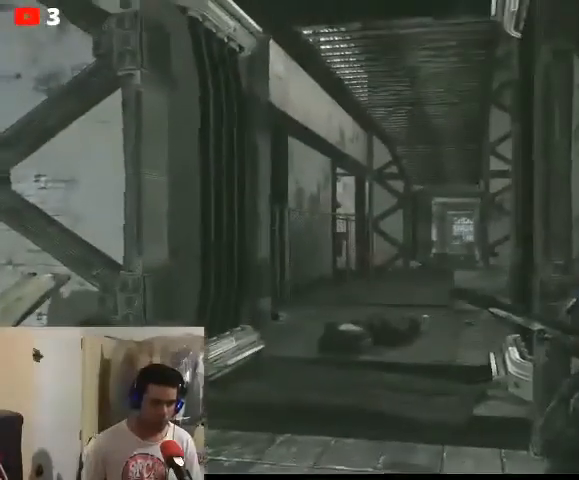
{"buttons": [], "left_stick": "center", "right_stick": "center", "events": []}
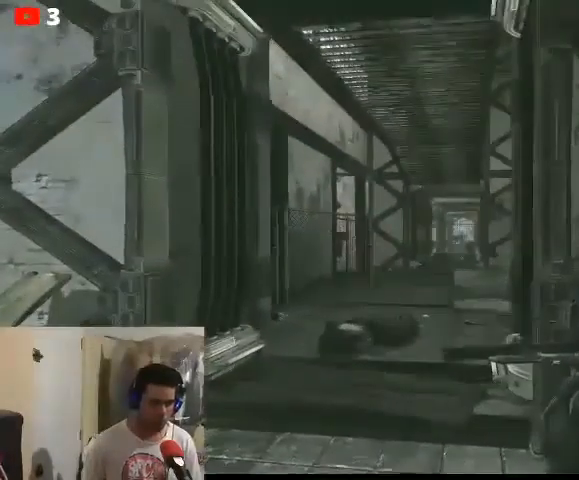
{"buttons": [], "left_stick": "center", "right_stick": "center", "events": []}
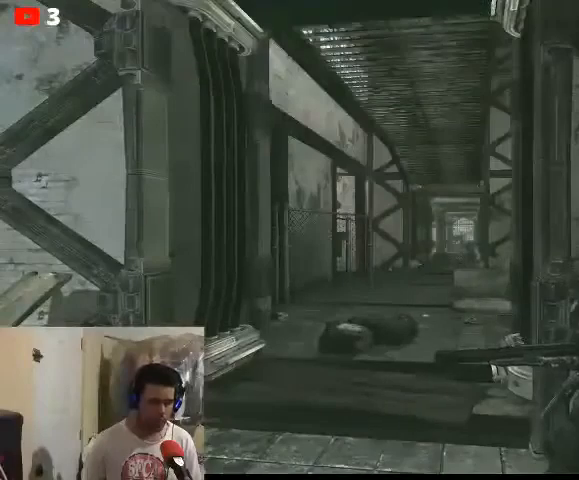
{"buttons": [], "left_stick": "center", "right_stick": "center", "events": []}
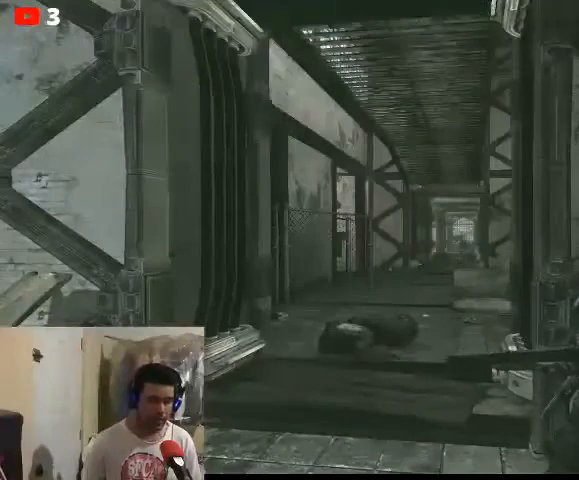
{"buttons": ["L2"], "left_stick": "center", "right_stick": "right", "events": [[33, "L2", "down"], [267, "right_stick", "right"]]}
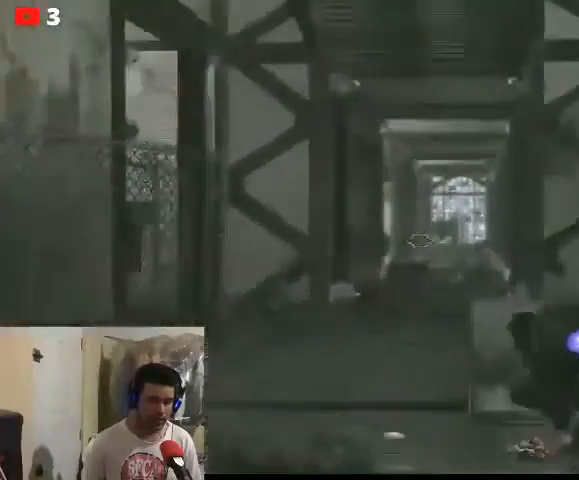
{"buttons": ["L2"], "left_stick": "center", "right_stick": "center", "events": [[33, "right_stick", "center"], [167, "right_stick", "right"], [433, "right_stick", "center"]]}
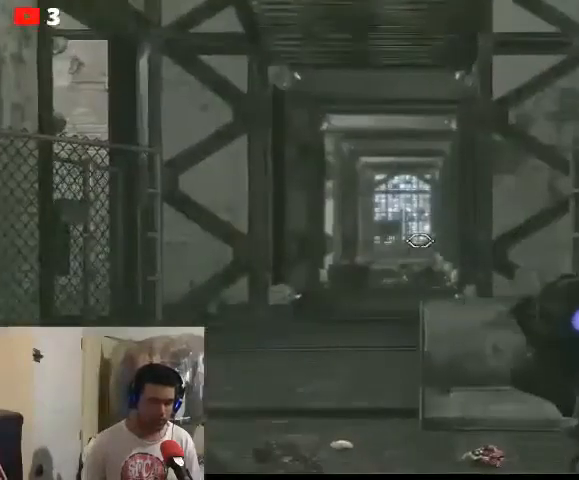
{"buttons": ["L2"], "left_stick": "center", "right_stick": "center", "events": []}
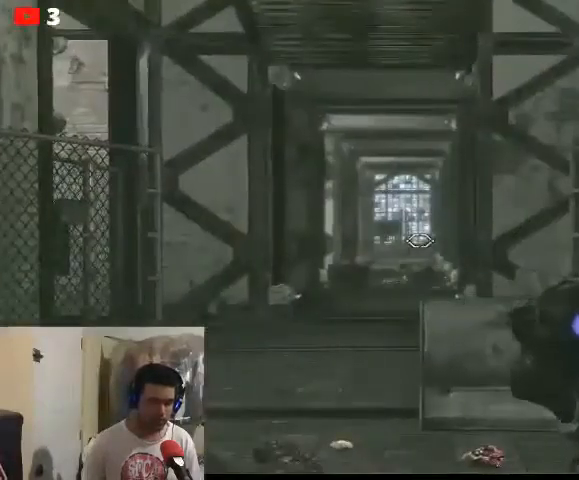
{"buttons": ["L2"], "left_stick": "center", "right_stick": "center", "events": [[267, "right_stick", "right"], [433, "right_stick", "center"]]}
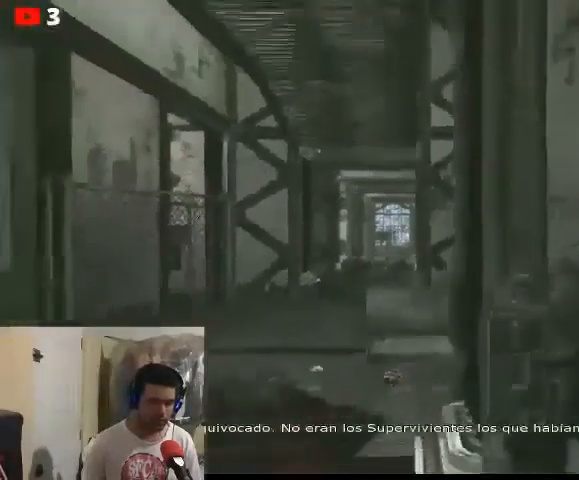
{"buttons": [], "left_stick": "center", "right_stick": "center", "events": [[300, "L2", "up"]]}